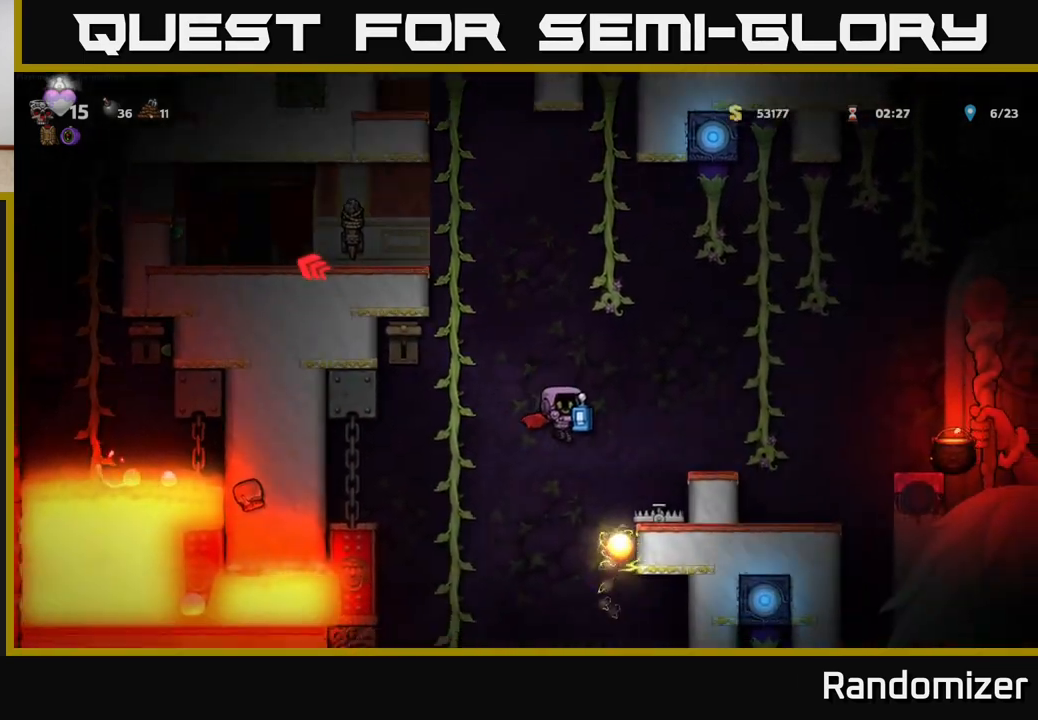
Gameplay with a controller (Xbox layout); each line is a JSON object with the inputs held at the frame after it. "events" lists button and stick changes between this image and that frame as [ms after this image, input, new state], when the widget could be followed in between.
{"buttons": [], "left_stick": "center", "right_stick": "center", "events": [[100, "left_stick", "up"], [117, "A", "down"], [200, "left_stick", "left"], [450, "A", "up"], [483, "left_stick", "center"]]}
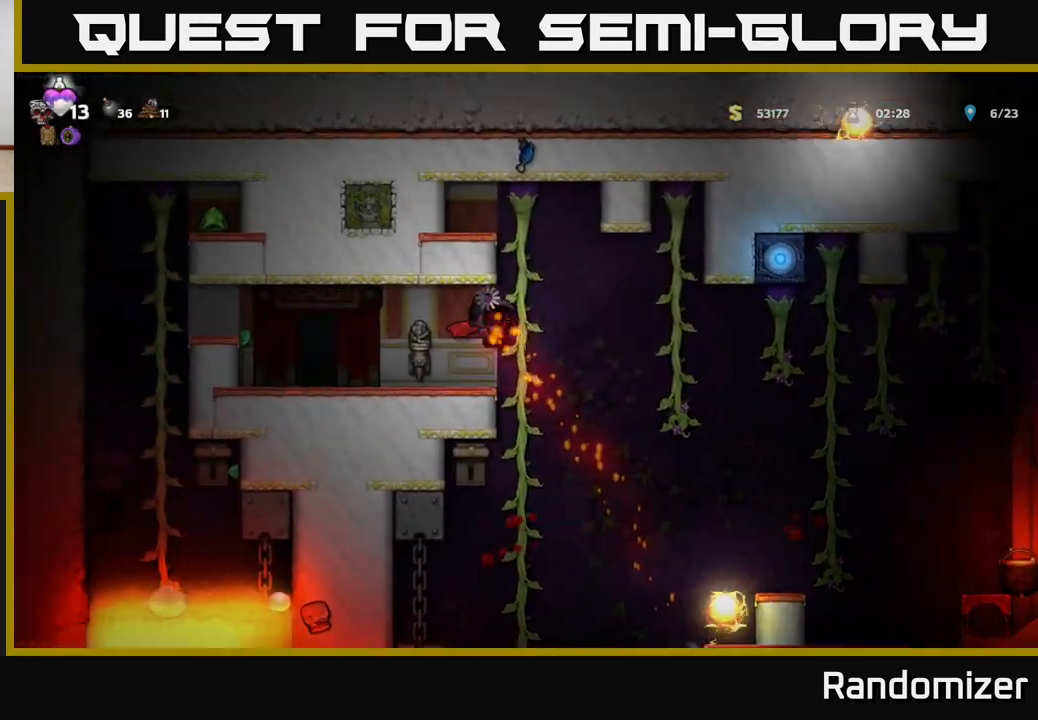
{"buttons": [], "left_stick": "right", "right_stick": "center", "events": [[150, "left_stick", "up-right"], [300, "left_stick", "down-right"], [483, "left_stick", "right"]]}
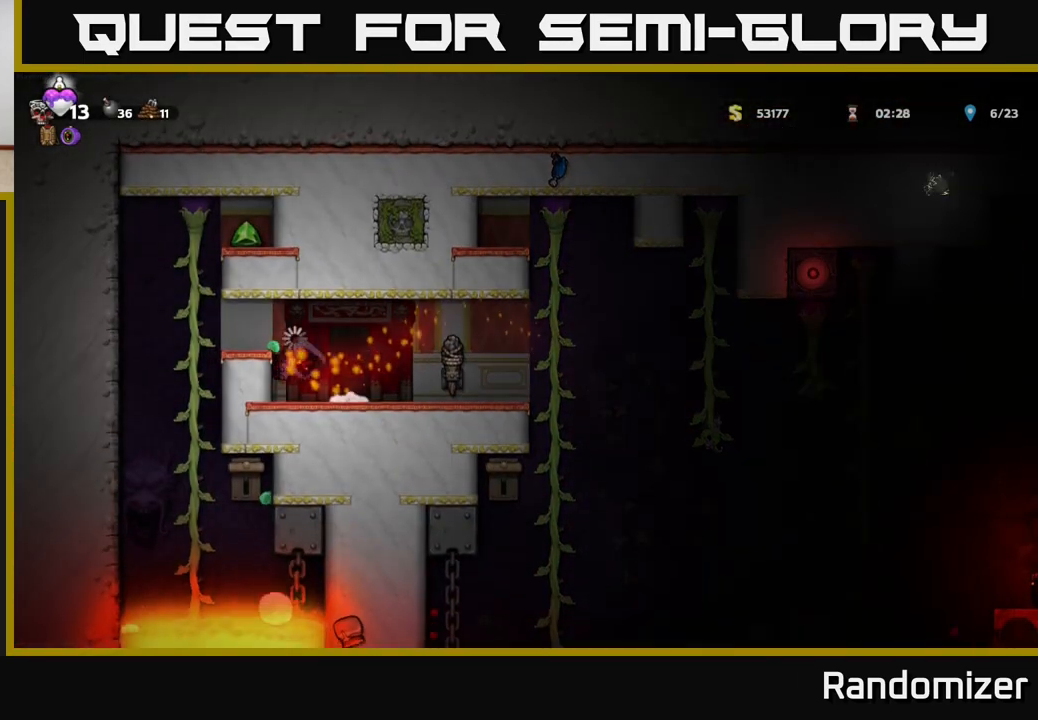
{"buttons": [], "left_stick": "center", "right_stick": "center", "events": [[367, "left_stick", "center"]]}
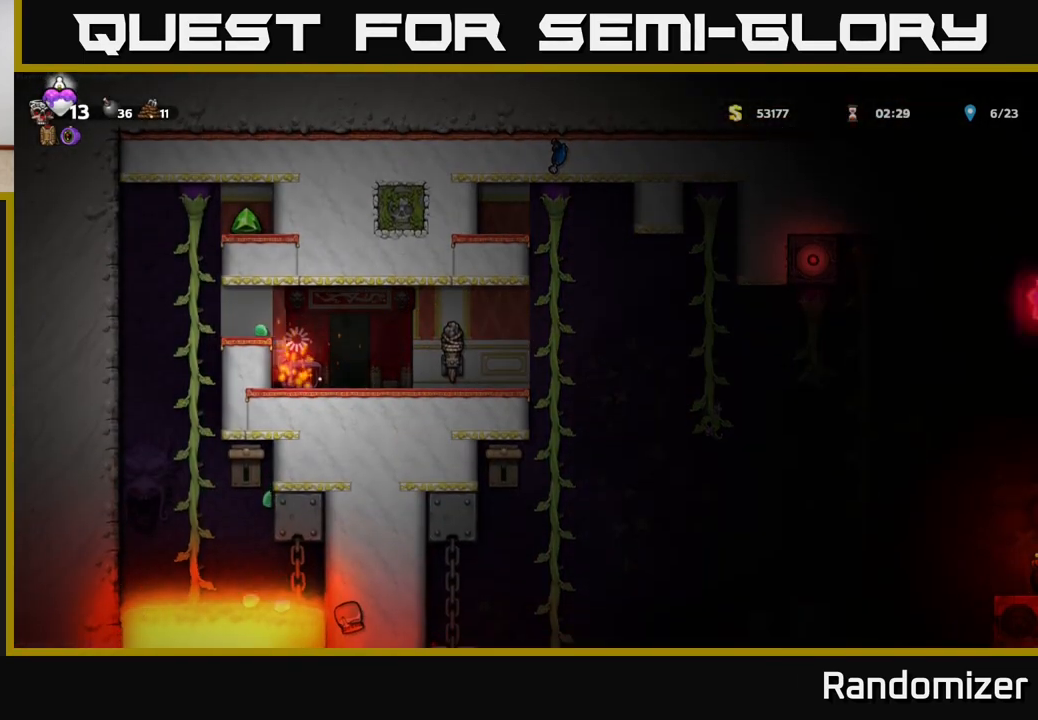
{"buttons": [], "left_stick": "right", "right_stick": "center", "events": [[17, "left_stick", "right"], [233, "left_stick", "center"], [417, "left_stick", "right"]]}
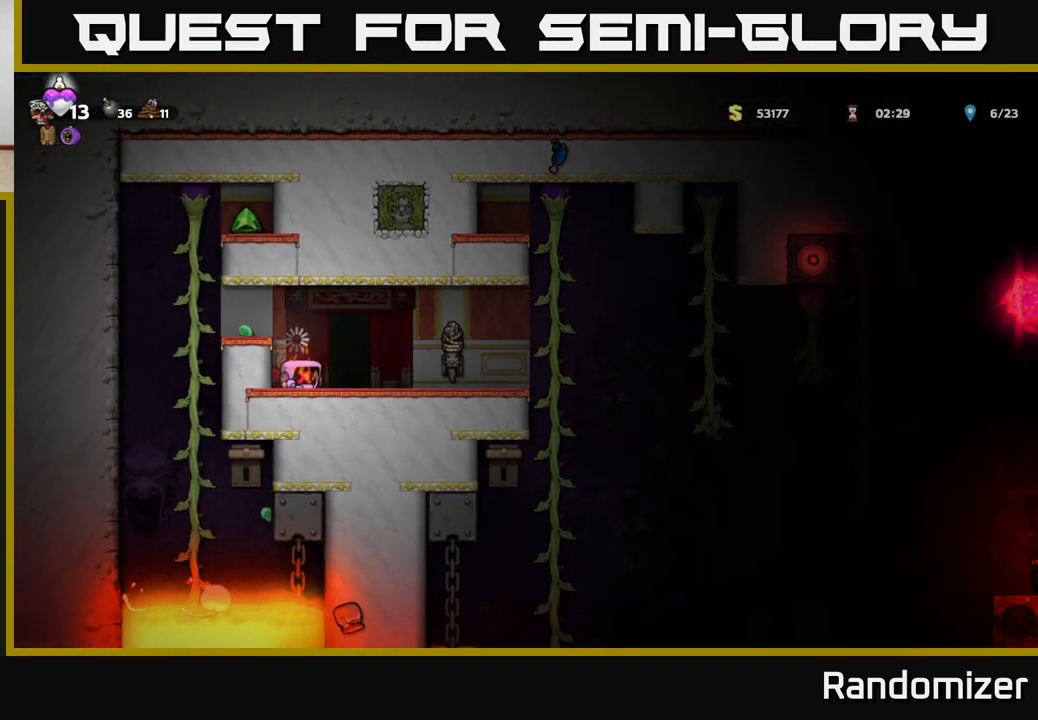
{"buttons": [], "left_stick": "right", "right_stick": "center", "events": [[167, "left_stick", "center"], [300, "left_stick", "right"]]}
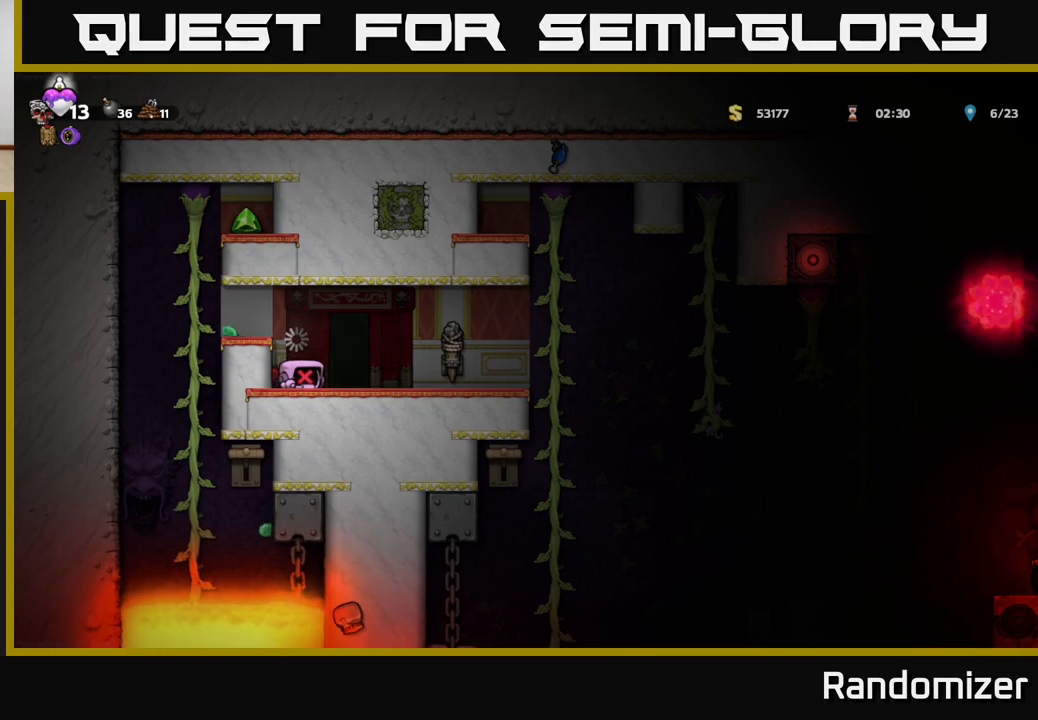
{"buttons": [], "left_stick": "right", "right_stick": "center", "events": []}
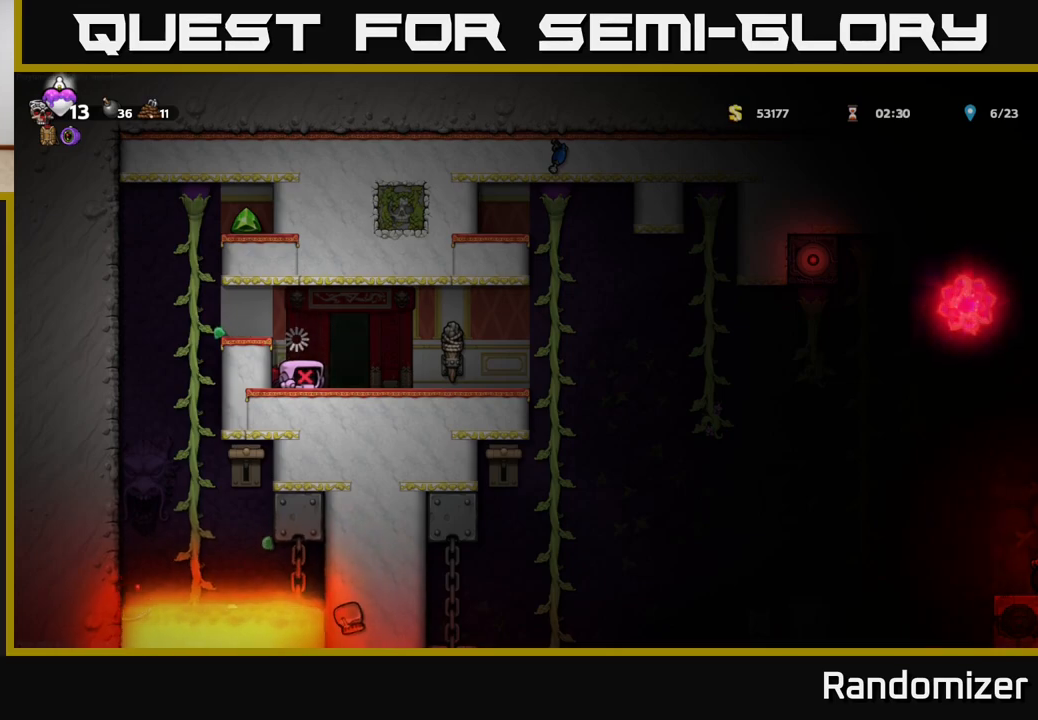
{"buttons": [], "left_stick": "right", "right_stick": "center", "events": []}
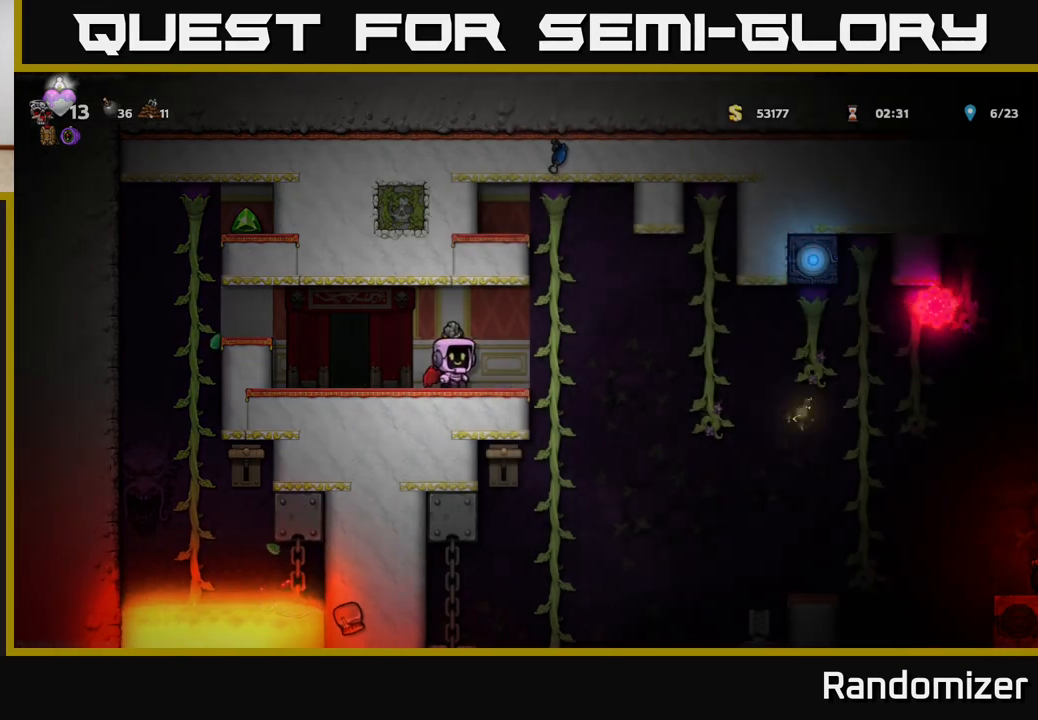
{"buttons": [], "left_stick": "center", "right_stick": "center", "events": [[250, "left_stick", "center"]]}
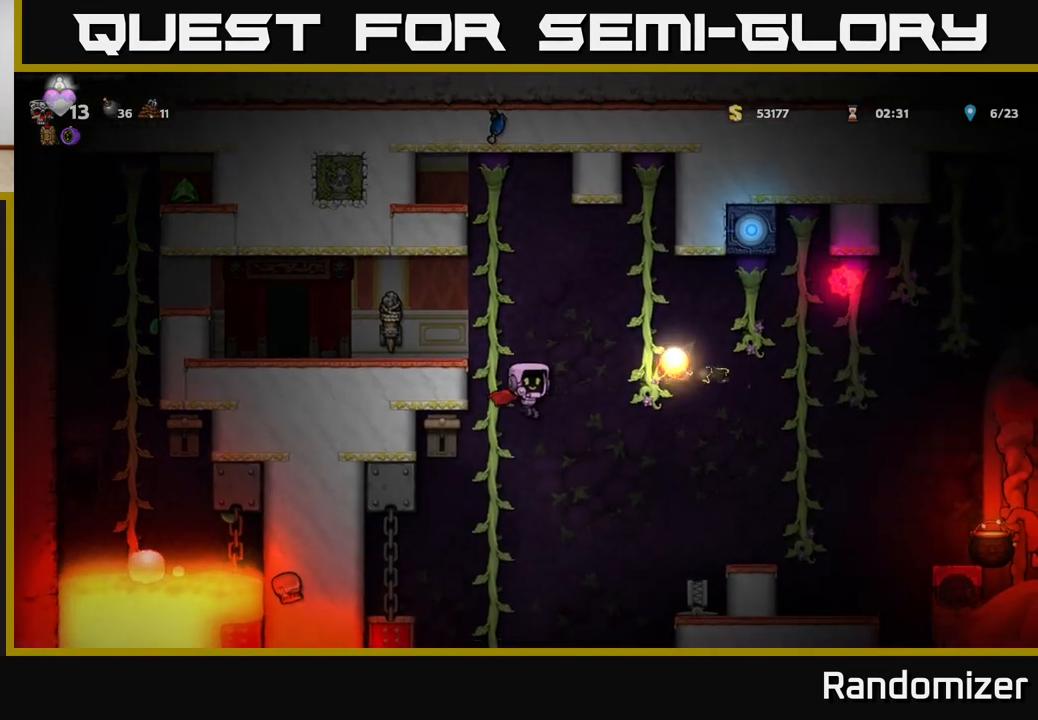
{"buttons": [], "left_stick": "center", "right_stick": "center", "events": [[50, "A", "down"], [417, "A", "up"]]}
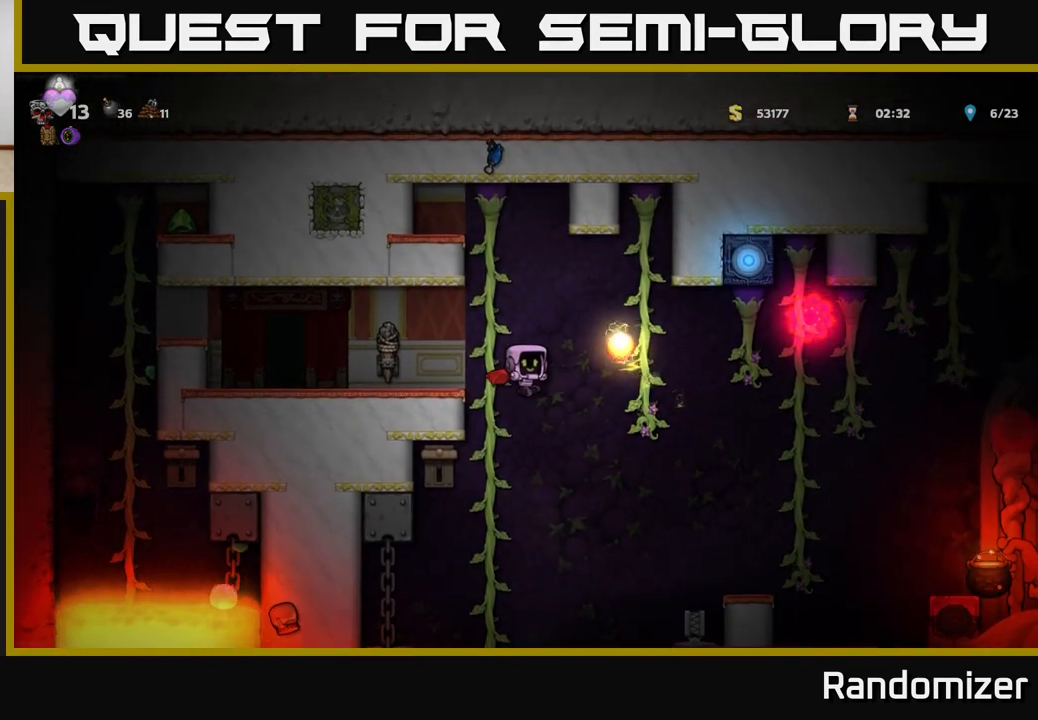
{"buttons": [], "left_stick": "down-right", "right_stick": "center", "events": [[267, "left_stick", "left"], [383, "left_stick", "up"], [500, "left_stick", "down-right"]]}
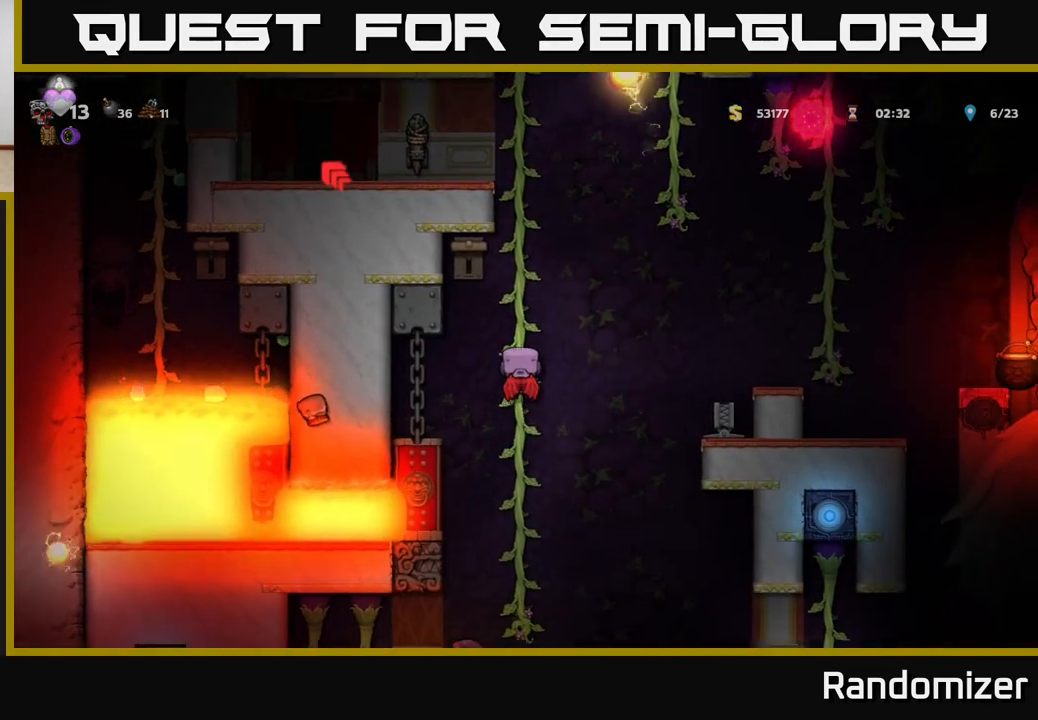
{"buttons": [], "left_stick": "down", "right_stick": "center", "events": [[17, "left_stick", "down"], [167, "left_stick", "center"], [300, "left_stick", "down"]]}
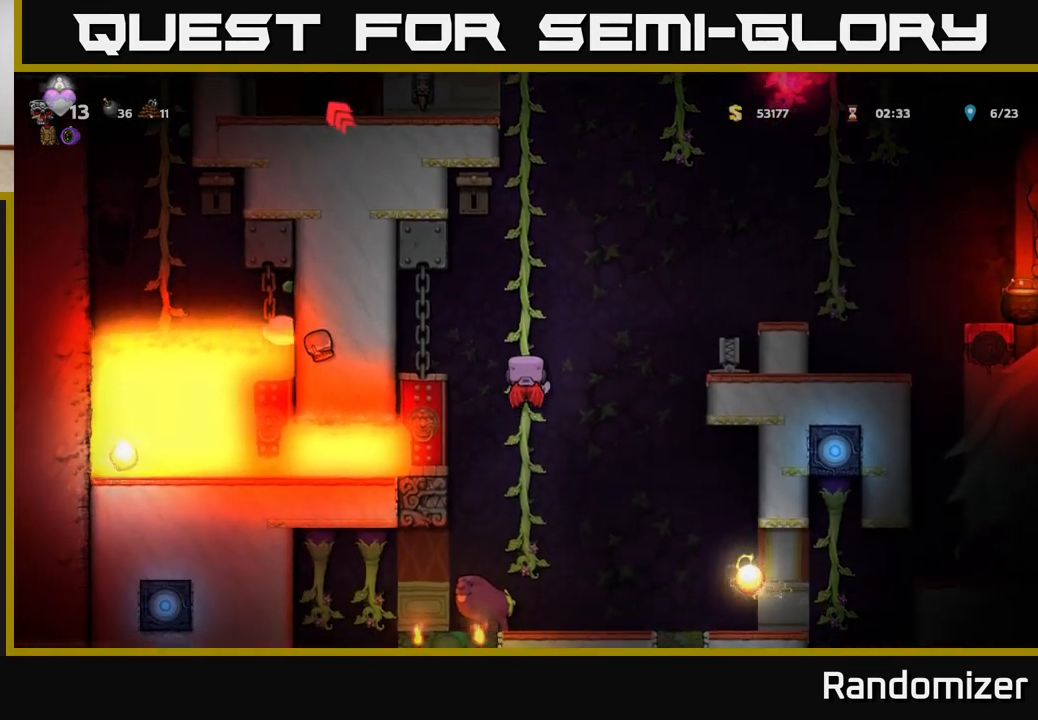
{"buttons": ["A"], "left_stick": "right", "right_stick": "center", "events": [[283, "left_stick", "center"], [450, "left_stick", "right"], [467, "A", "down"]]}
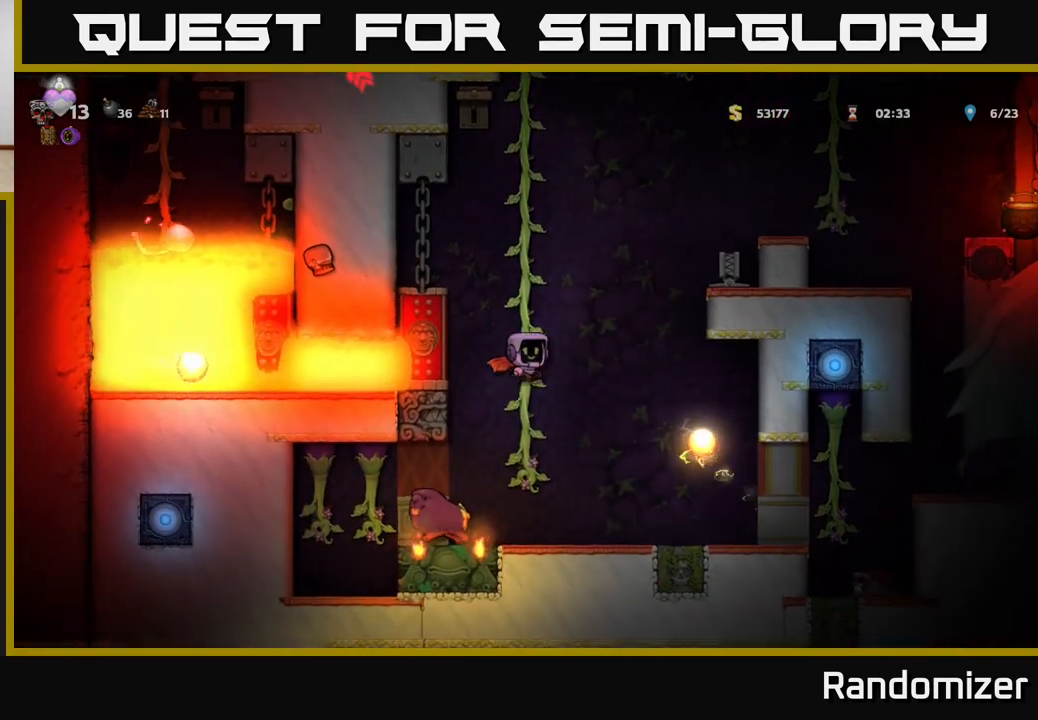
{"buttons": ["A"], "left_stick": "right", "right_stick": "center", "events": [[150, "A", "up"], [217, "A", "down"]]}
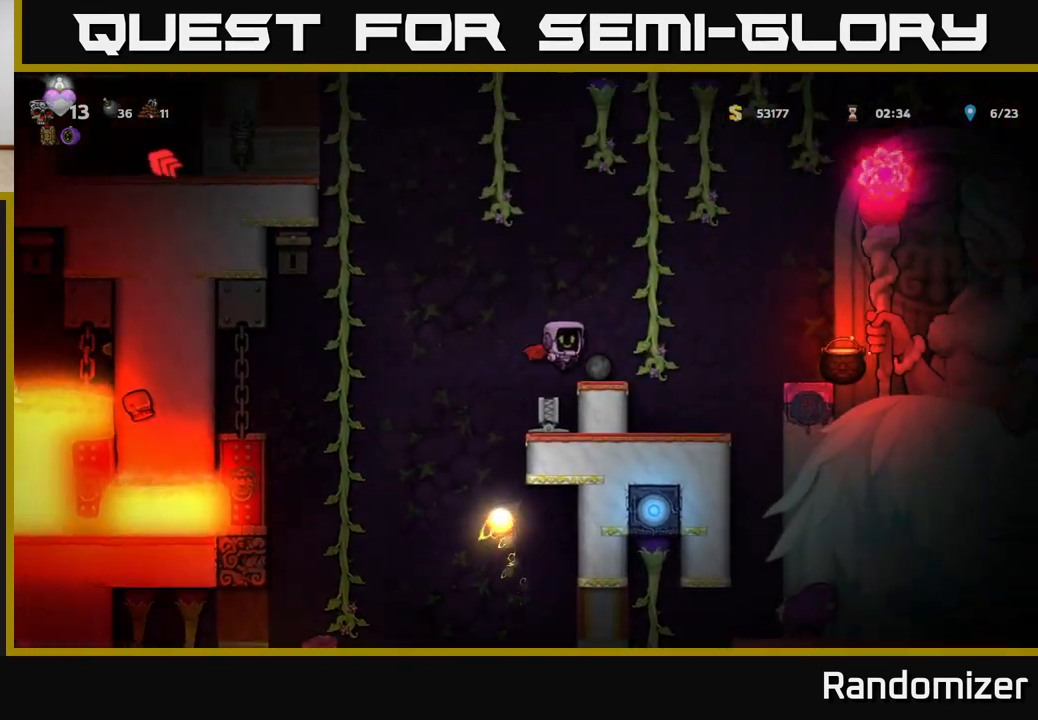
{"buttons": [], "left_stick": "right", "right_stick": "center", "events": [[183, "A", "up"], [217, "left_stick", "center"], [500, "left_stick", "right"]]}
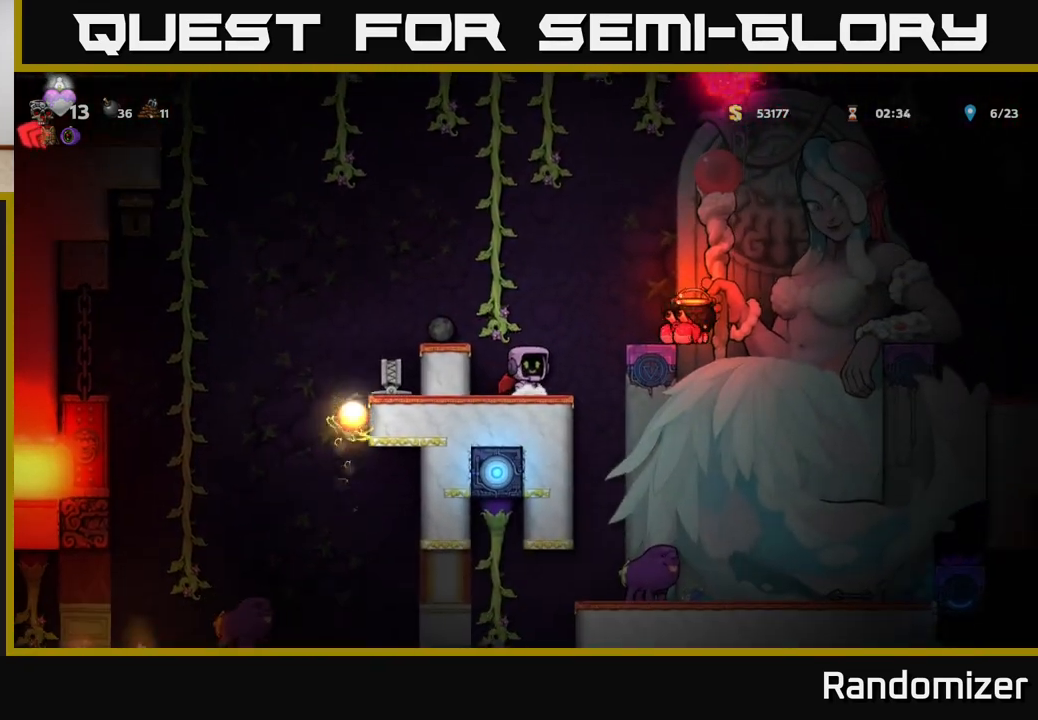
{"buttons": [], "left_stick": "center", "right_stick": "center", "events": [[217, "left_stick", "center"]]}
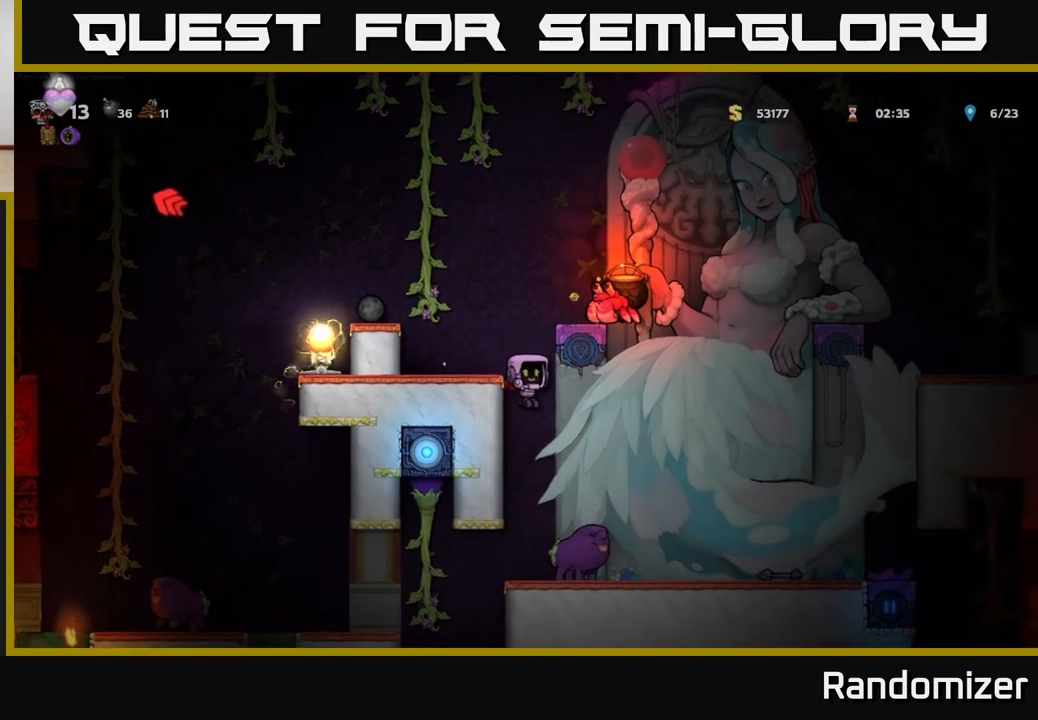
{"buttons": [], "left_stick": "center", "right_stick": "center", "events": []}
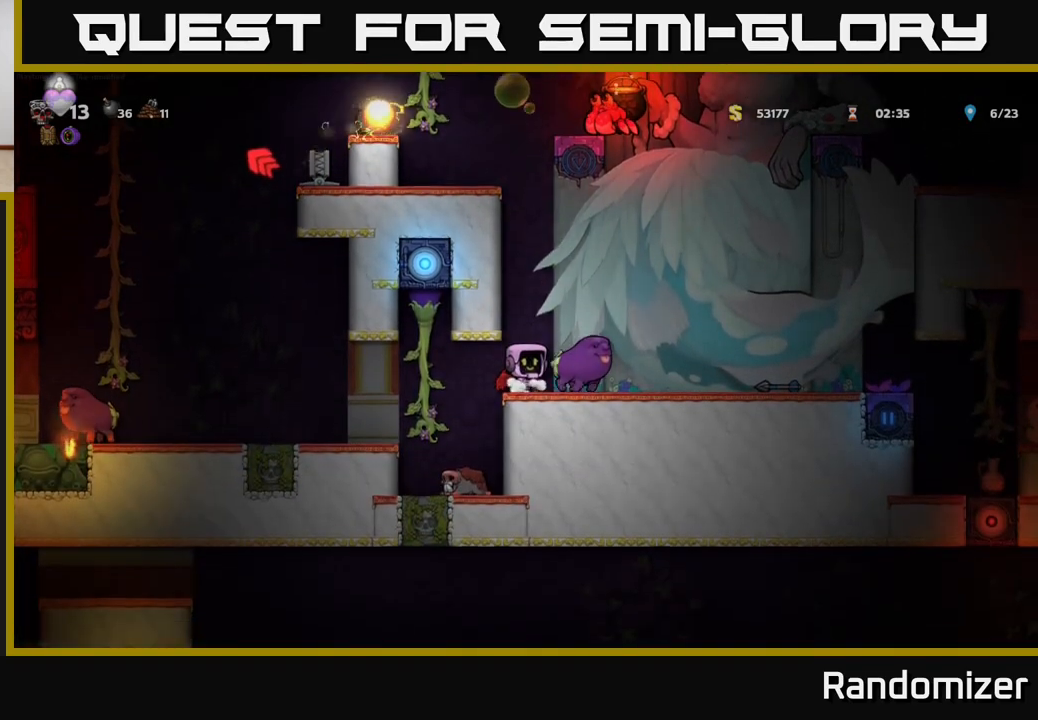
{"buttons": [], "left_stick": "center", "right_stick": "center", "events": [[150, "left_stick", "right"], [500, "left_stick", "center"]]}
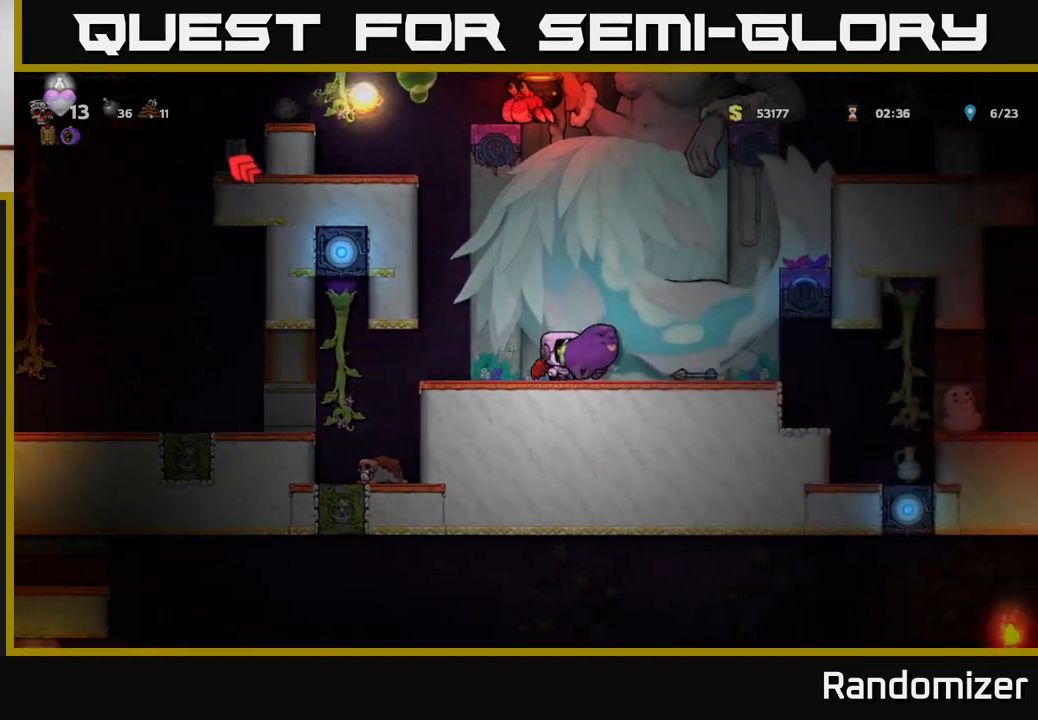
{"buttons": [], "left_stick": "down", "right_stick": "center", "events": [[167, "left_stick", "right"], [483, "left_stick", "down"]]}
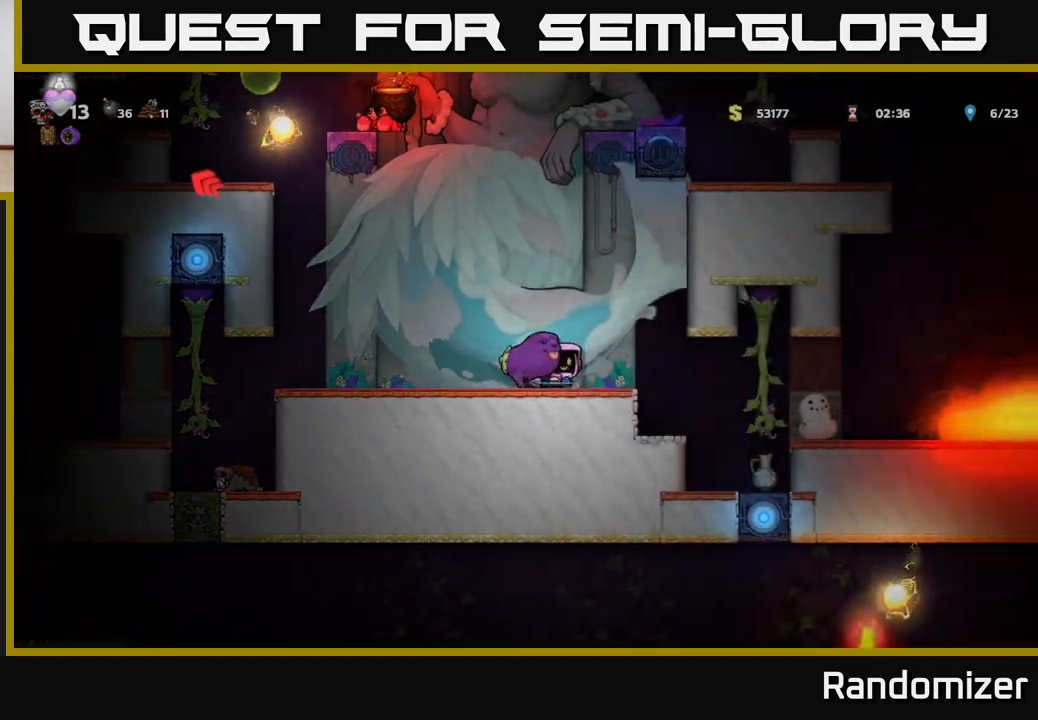
{"buttons": [], "left_stick": "center", "right_stick": "center", "events": [[17, "X", "down"], [50, "X", "up"], [117, "left_stick", "center"]]}
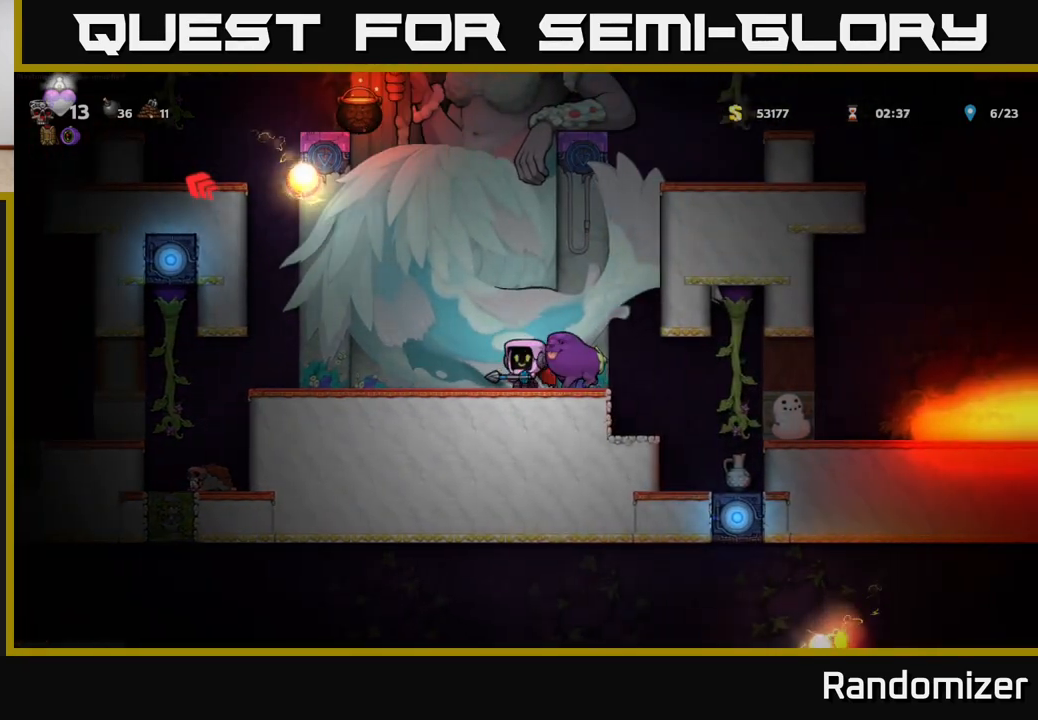
{"buttons": ["A"], "left_stick": "right", "right_stick": "center", "events": [[17, "A", "down"], [267, "A", "up"], [300, "left_stick", "right"], [383, "A", "down"]]}
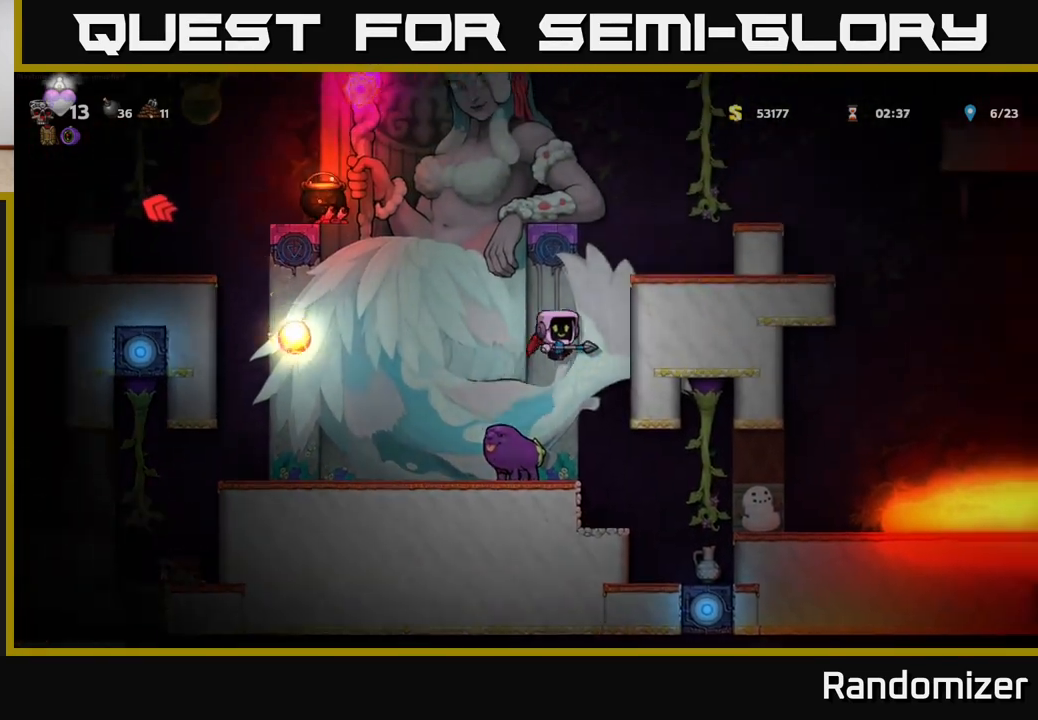
{"buttons": [], "left_stick": "center", "right_stick": "center", "events": [[150, "A", "up"], [150, "left_stick", "left"], [417, "left_stick", "center"]]}
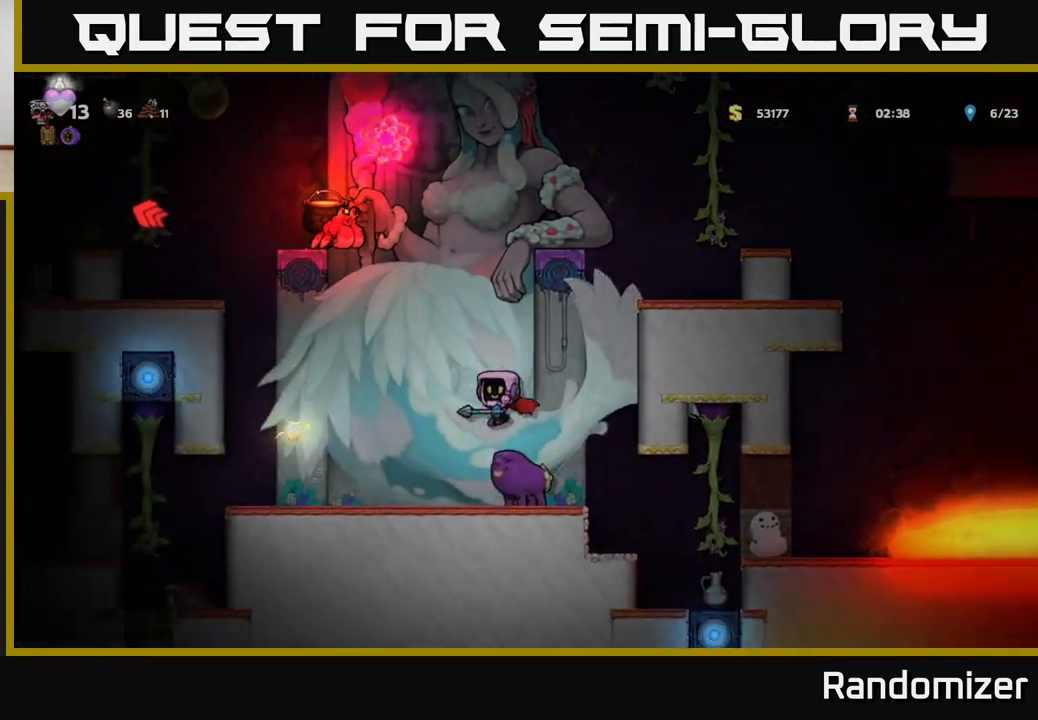
{"buttons": [], "left_stick": "center", "right_stick": "center", "events": []}
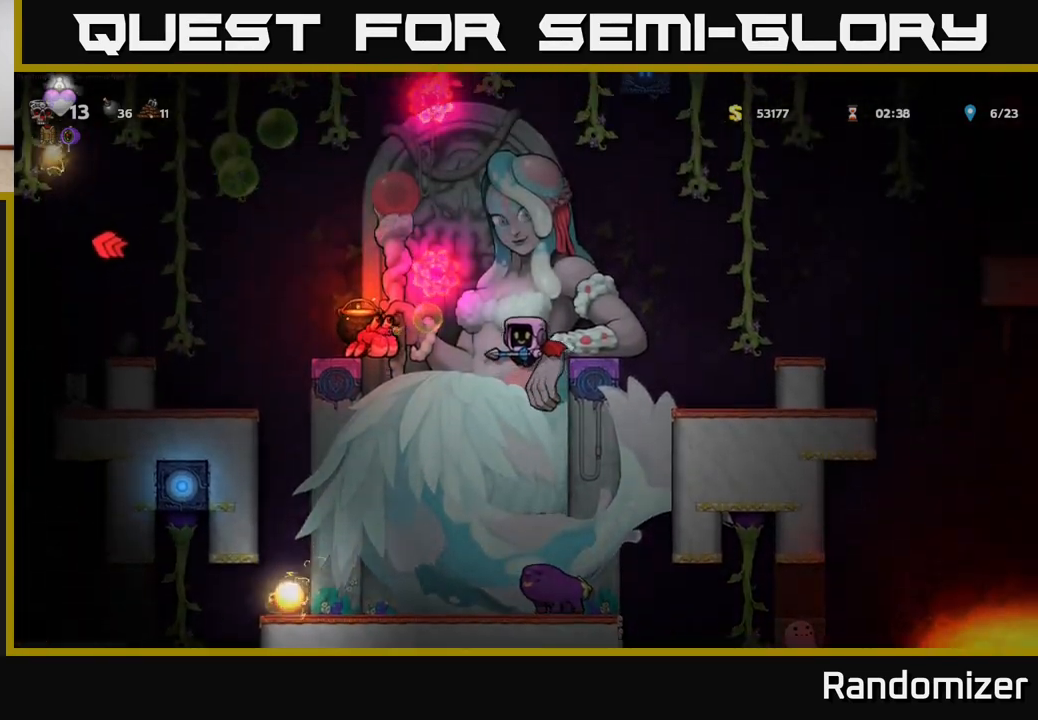
{"buttons": [], "left_stick": "center", "right_stick": "center", "events": [[50, "left_stick", "right"], [267, "left_stick", "center"]]}
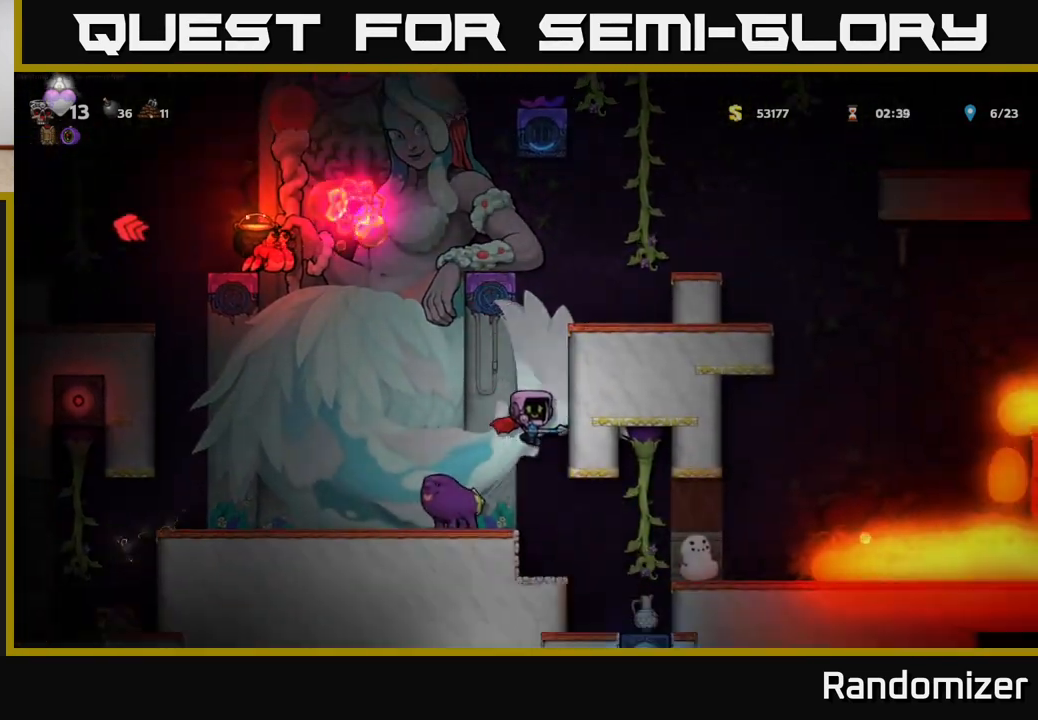
{"buttons": [], "left_stick": "center", "right_stick": "center", "events": [[67, "A", "down"], [117, "left_stick", "left"], [250, "A", "up"], [467, "left_stick", "center"]]}
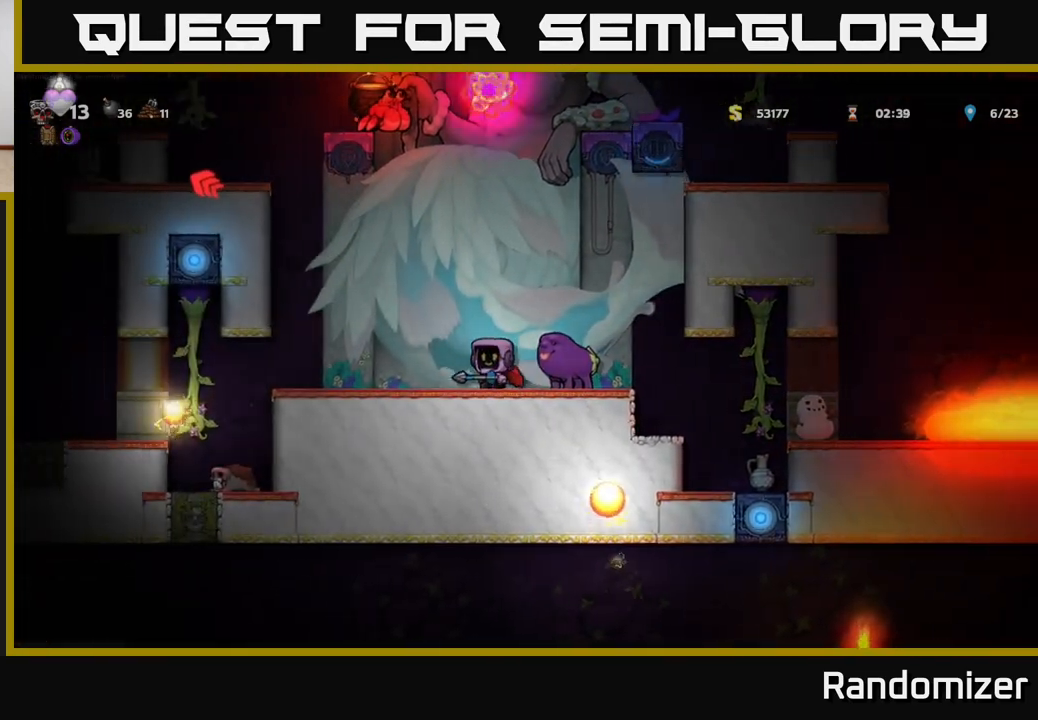
{"buttons": ["A"], "left_stick": "right", "right_stick": "center", "events": [[450, "A", "down"], [467, "left_stick", "right"]]}
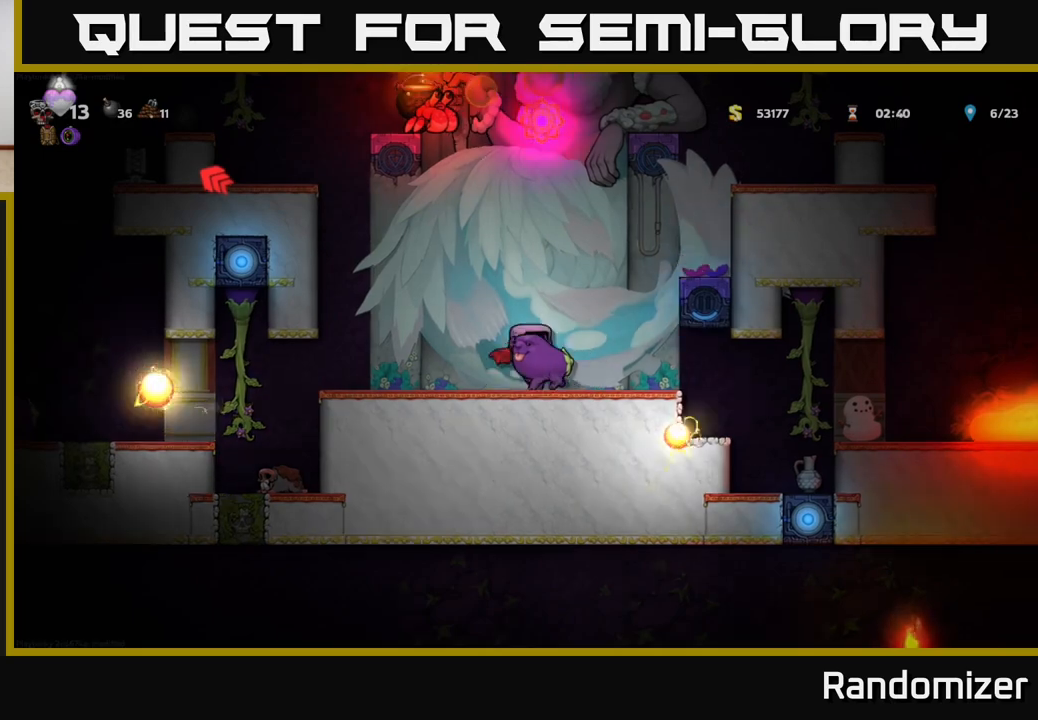
{"buttons": [], "left_stick": "center", "right_stick": "center", "events": [[250, "A", "up"], [367, "left_stick", "center"]]}
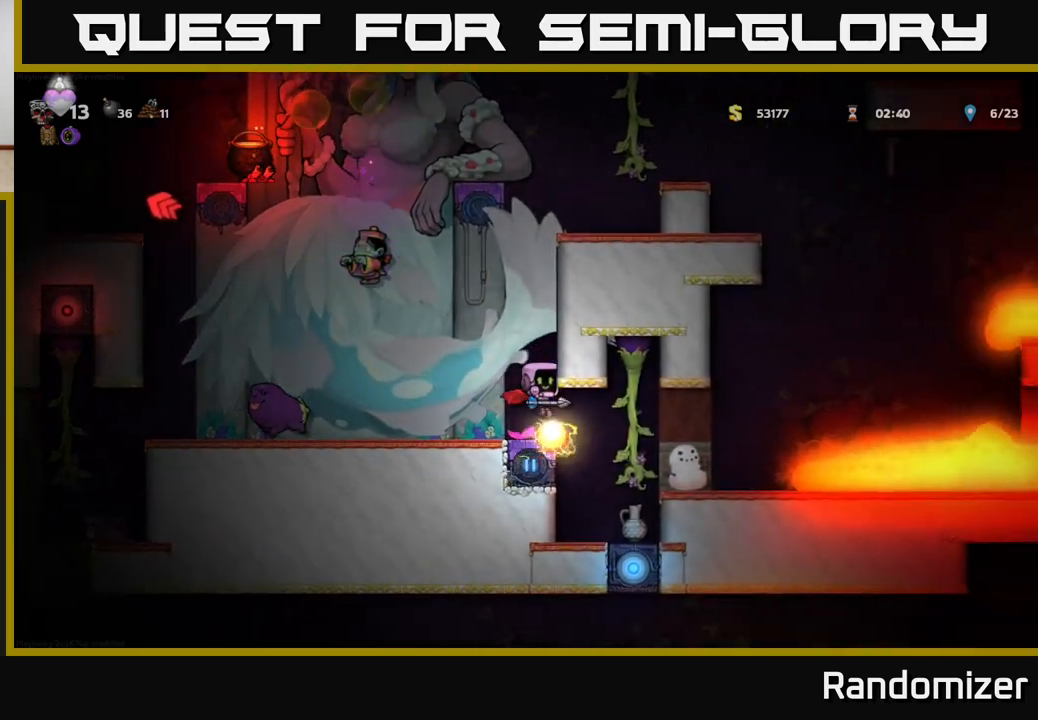
{"buttons": [], "left_stick": "right", "right_stick": "center", "events": [[67, "A", "down"], [333, "A", "up"], [400, "left_stick", "right"]]}
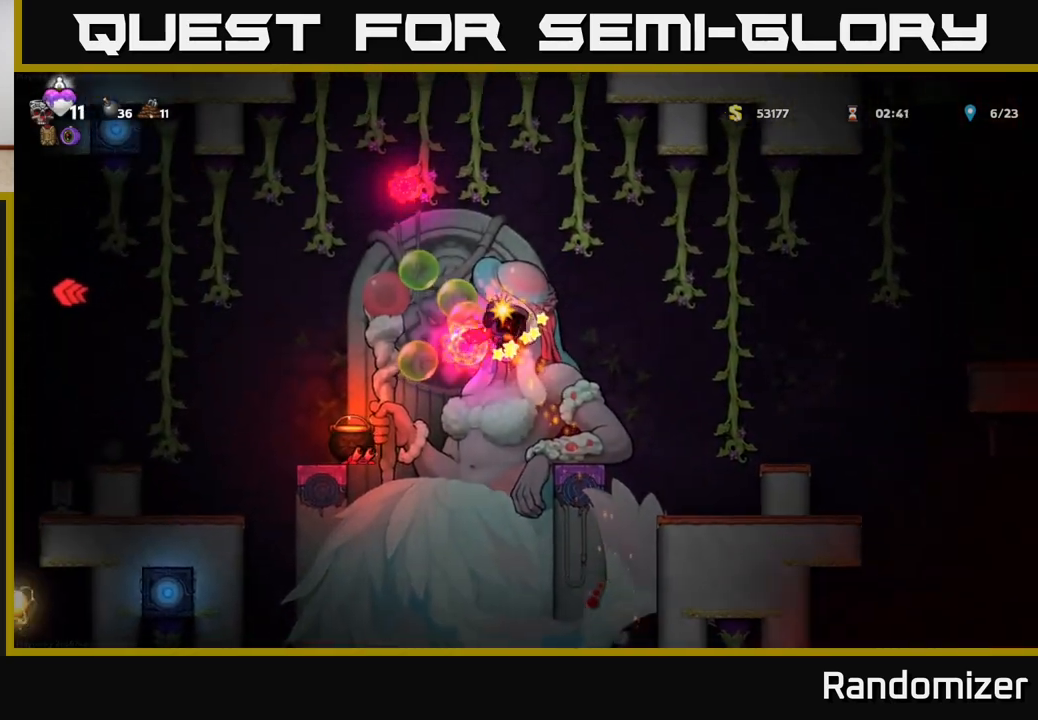
{"buttons": ["A"], "left_stick": "center", "right_stick": "center", "events": [[17, "A", "down"], [83, "left_stick", "left"], [233, "A", "up"], [300, "left_stick", "center"], [400, "A", "down"]]}
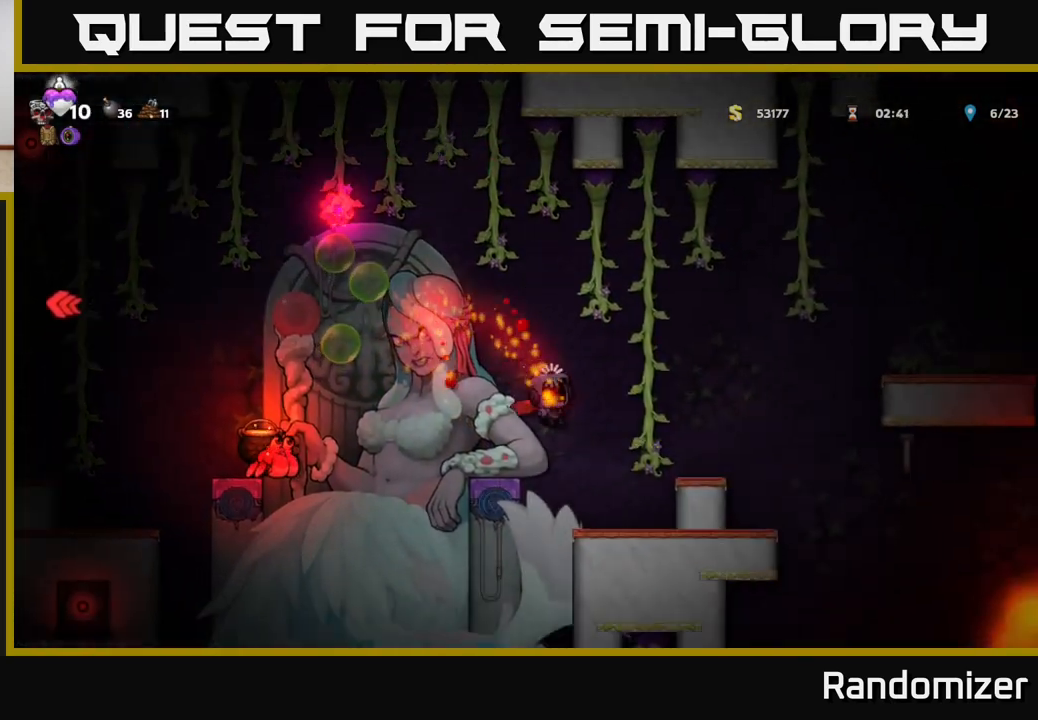
{"buttons": [], "left_stick": "center", "right_stick": "center", "events": [[100, "A", "up"], [267, "A", "down"], [467, "A", "up"]]}